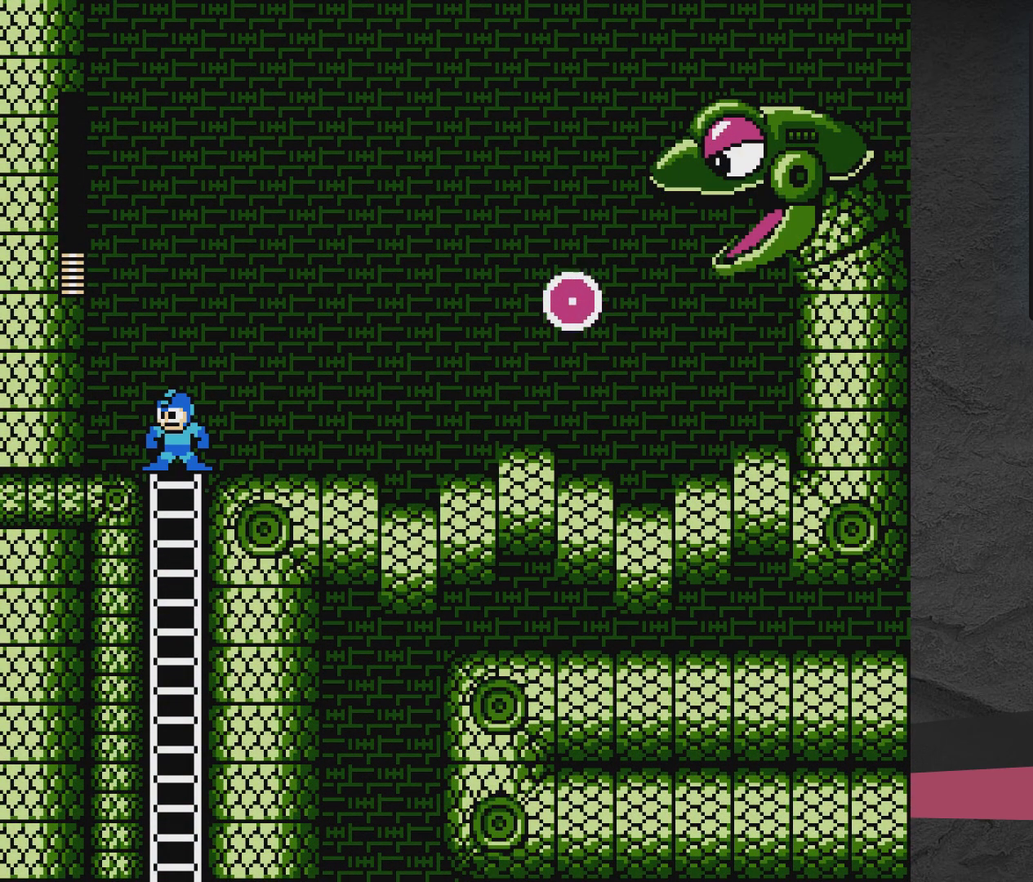
Gameplay with a controller (Xbox layout); each line is a JSON object with the inputs held at the frame after it (dt_ms = milliseconds from this image to that frame). "events" lists button and stick changes between this image and that frame as [ms after this image, input, new state], when the widget could be followed in between. Not read: L3 R3 left_stick right_stick.
{"dt_ms": 500, "buttons": ["A", "DPAD_LEFT"], "events": [[100, "DPAD_UP", "up"], [200, "A", "down"], [350, "DPAD_RIGHT", "down"], [400, "A", "up"], [450, "DPAD_RIGHT", "up"], [500, "A", "down"], [500, "DPAD_LEFT", "down"]]}
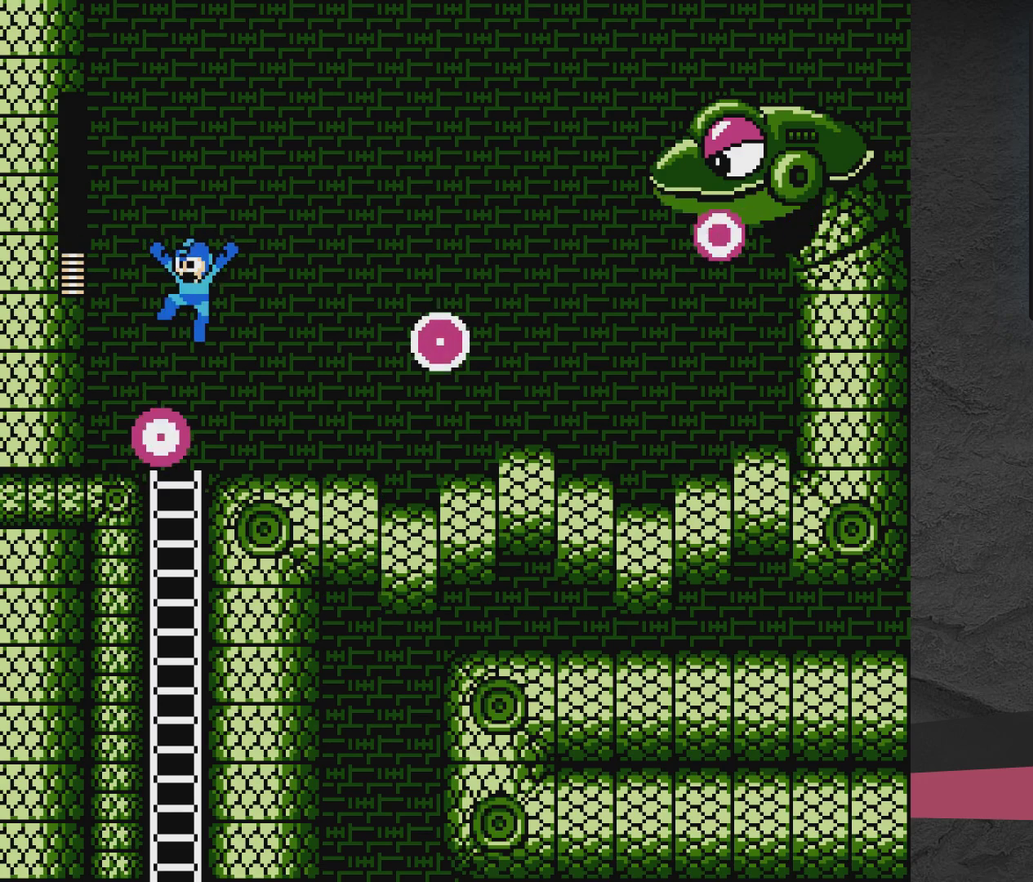
{"dt_ms": 500, "buttons": [], "events": [[150, "A", "up"], [250, "A", "down"], [450, "A", "up"], [450, "DPAD_LEFT", "up"]]}
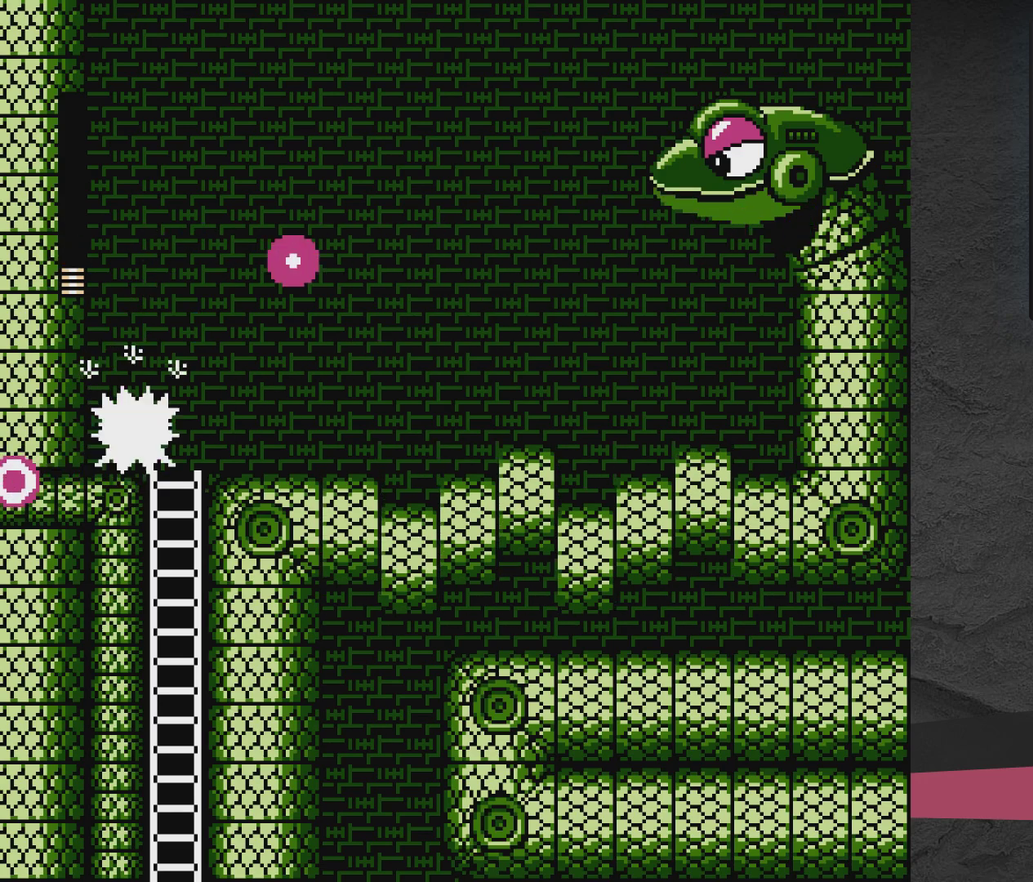
{"dt_ms": 500, "buttons": ["DPAD_RIGHT"], "events": [[50, "DPAD_RIGHT", "down"], [100, "A", "down"], [100, "DPAD_RIGHT", "up"], [167, "DPAD_RIGHT", "down"], [267, "A", "up"], [417, "A", "down"], [467, "A", "up"]]}
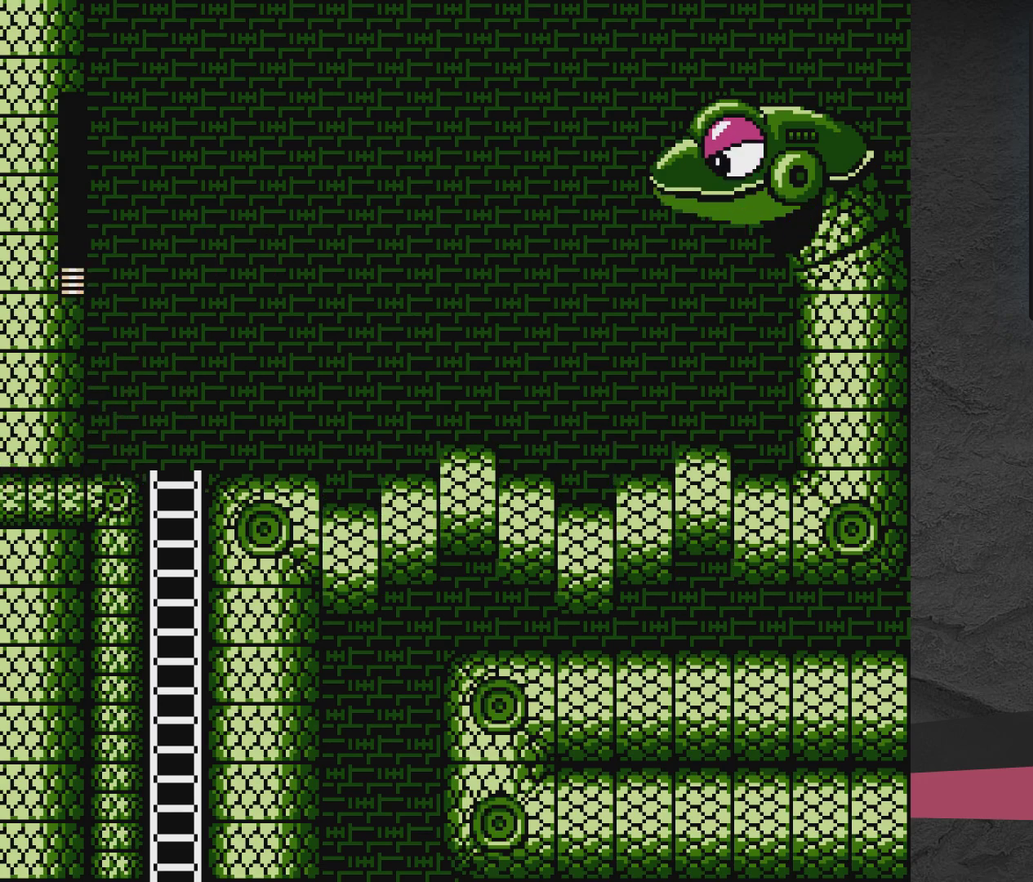
{"dt_ms": 300, "buttons": ["A", "DPAD_RIGHT"], "events": [[217, "A", "down"]]}
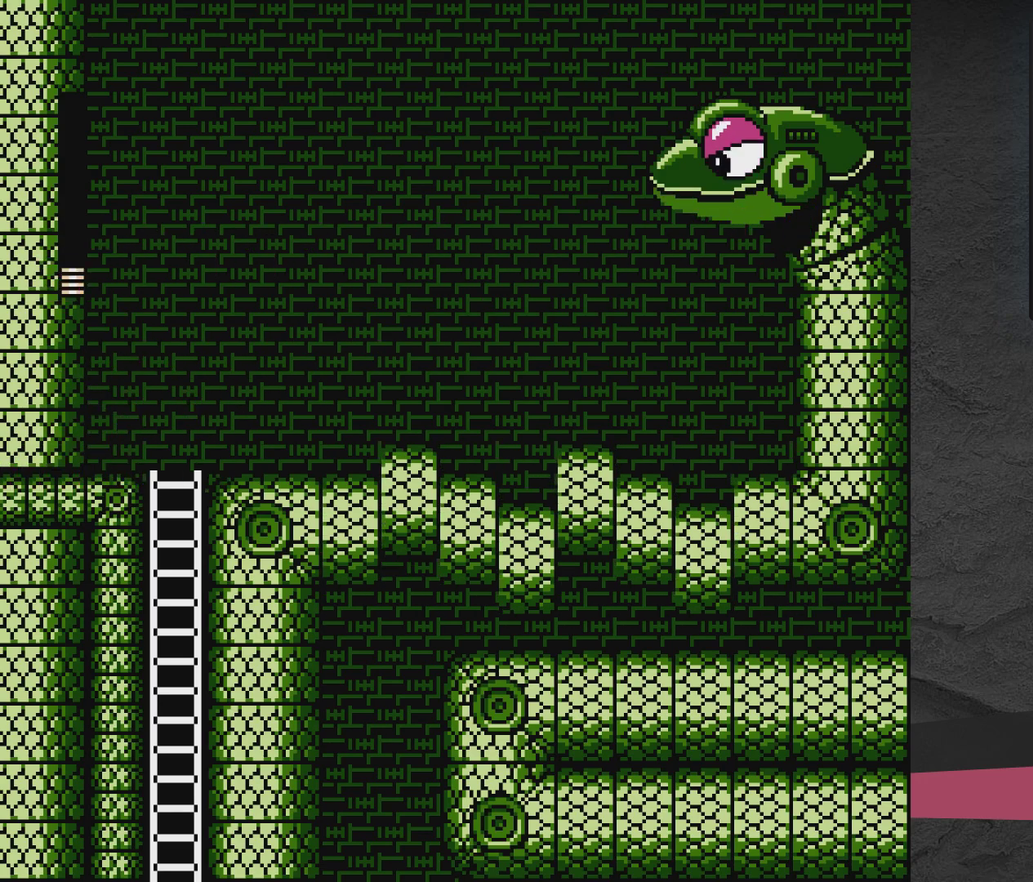
{"dt_ms": 700, "buttons": [], "events": [[17, "A", "up"], [167, "DPAD_RIGHT", "up"]]}
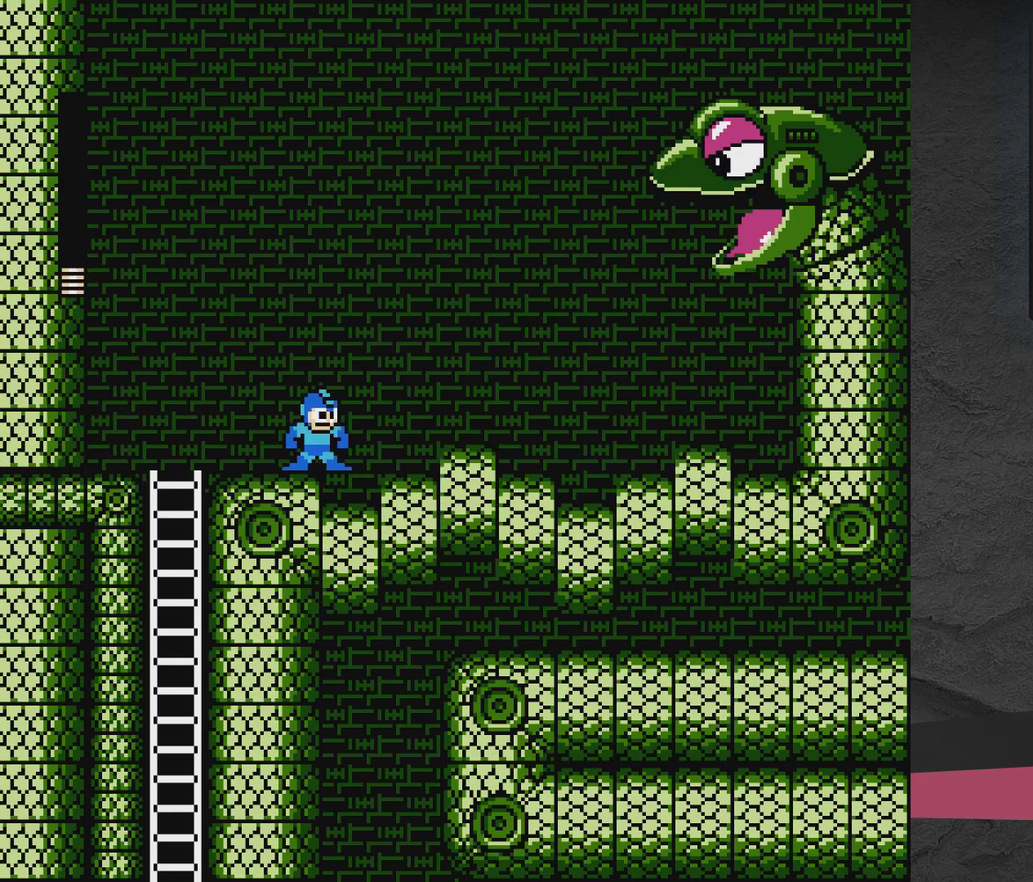
{"dt_ms": 500, "buttons": ["A", "DPAD_LEFT"], "events": [[300, "DPAD_LEFT", "down"], [467, "A", "down"]]}
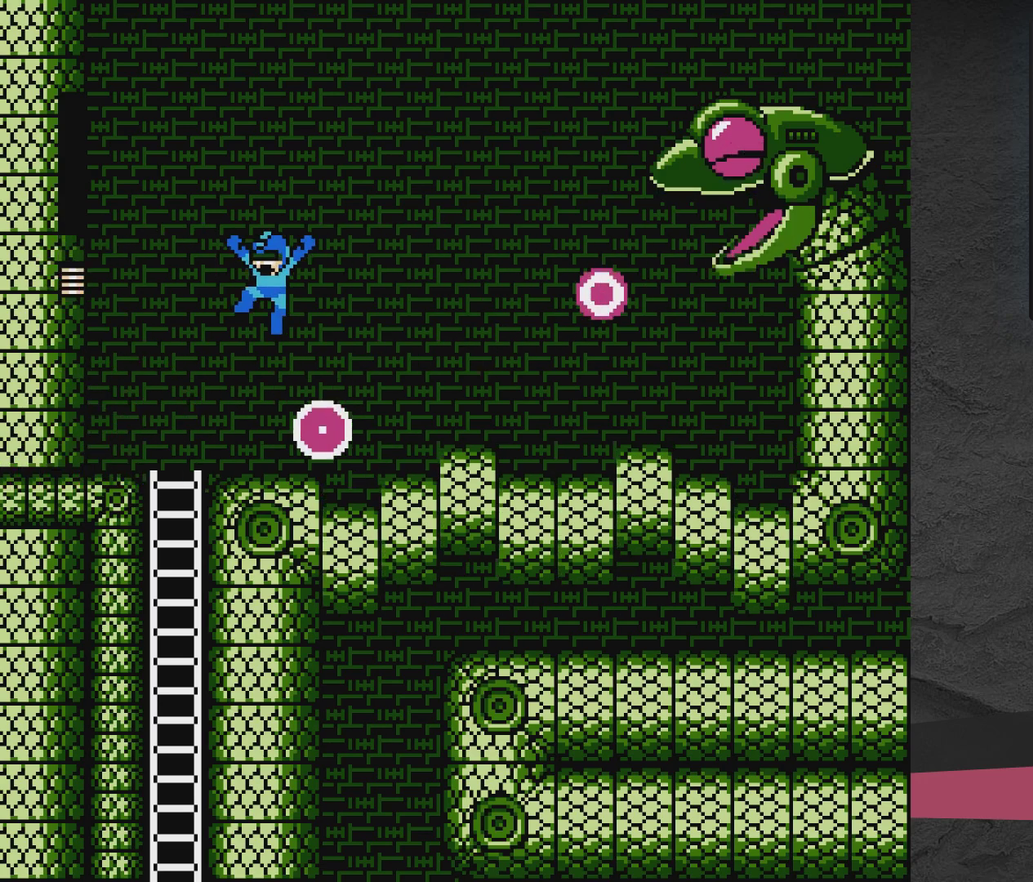
{"dt_ms": 500, "buttons": ["A", "DPAD_LEFT"], "events": [[200, "A", "up"], [383, "A", "down"]]}
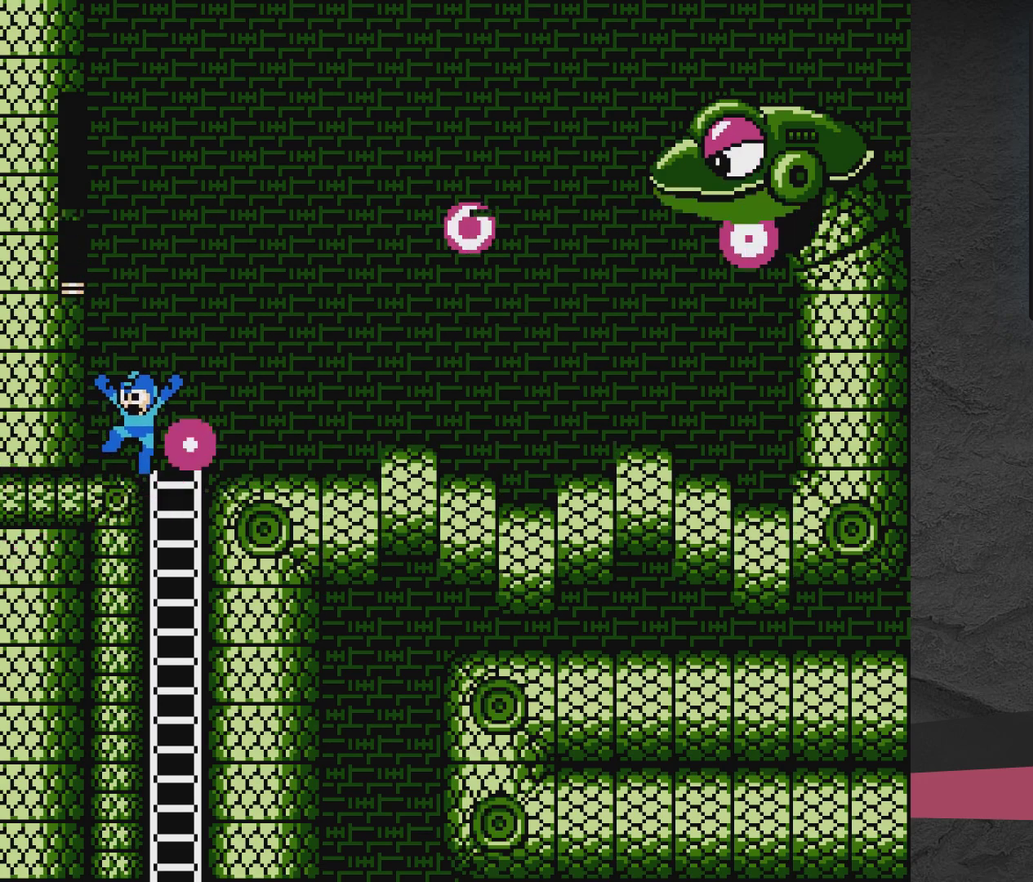
{"dt_ms": 600, "buttons": ["A"], "events": [[333, "DPAD_LEFT", "up"], [383, "A", "up"], [533, "DPAD_RIGHT", "down"], [583, "A", "down"], [583, "DPAD_RIGHT", "up"]]}
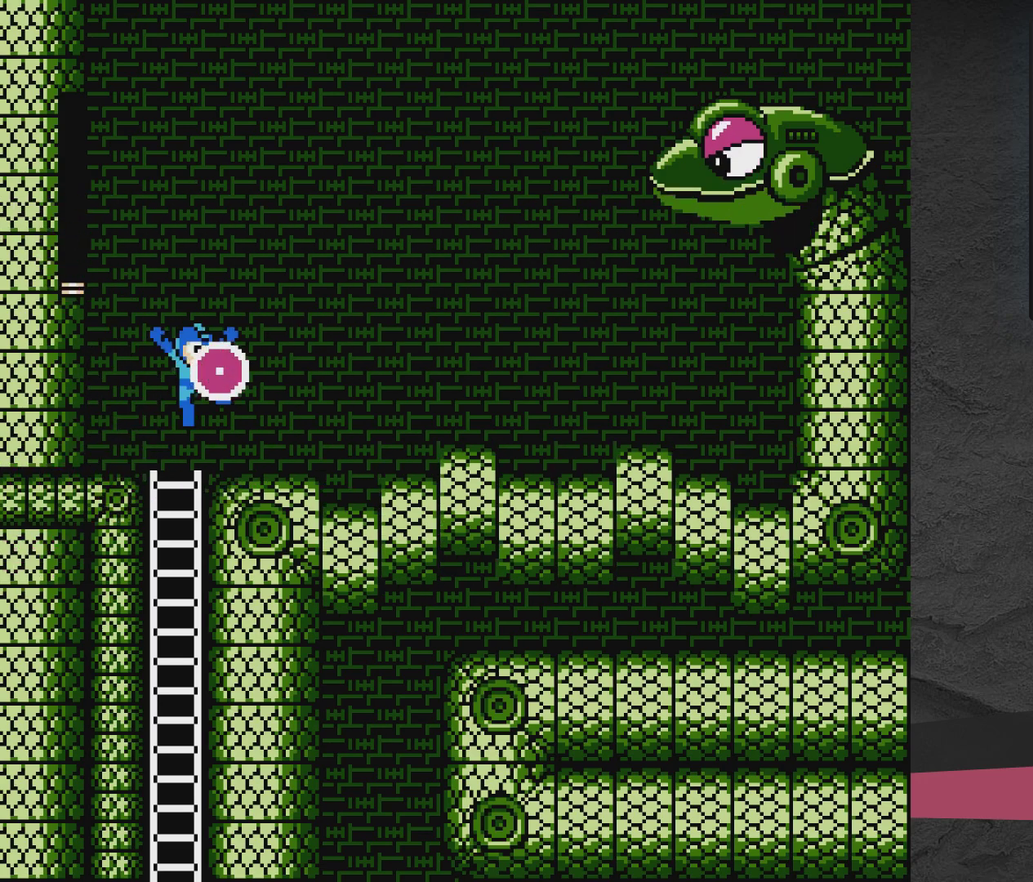
{"dt_ms": 400, "buttons": ["DPAD_RIGHT"], "events": [[133, "DPAD_RIGHT", "down"], [233, "X", "down"], [333, "A", "up"], [333, "X", "up"]]}
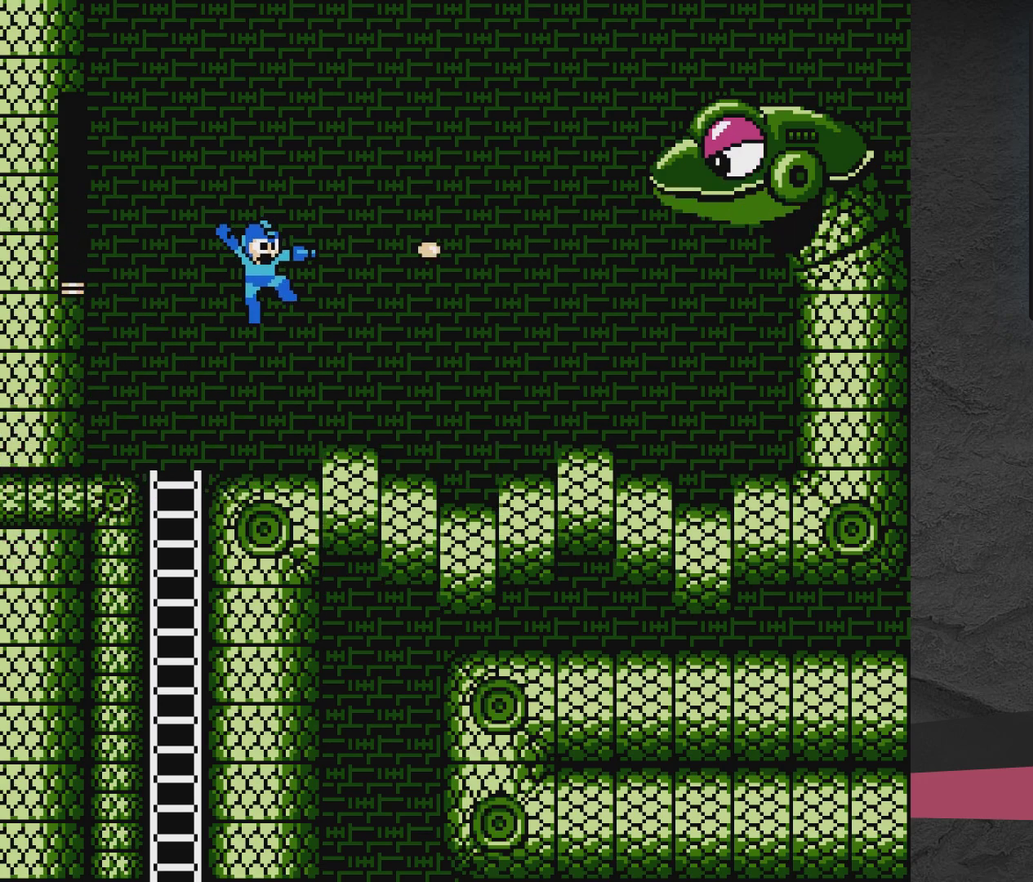
{"dt_ms": 500, "buttons": [], "events": [[67, "DPAD_LEFT", "down"], [67, "DPAD_RIGHT", "up"], [283, "DPAD_LEFT", "up"]]}
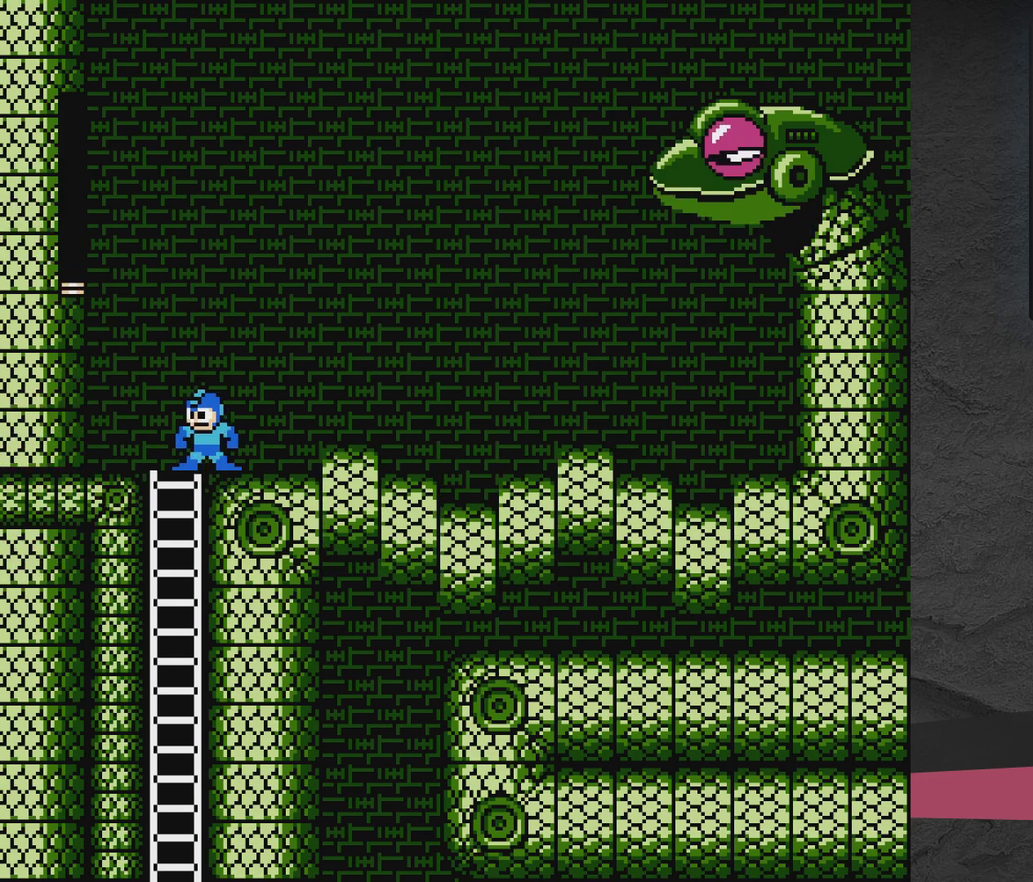
{"dt_ms": 500, "buttons": [], "events": []}
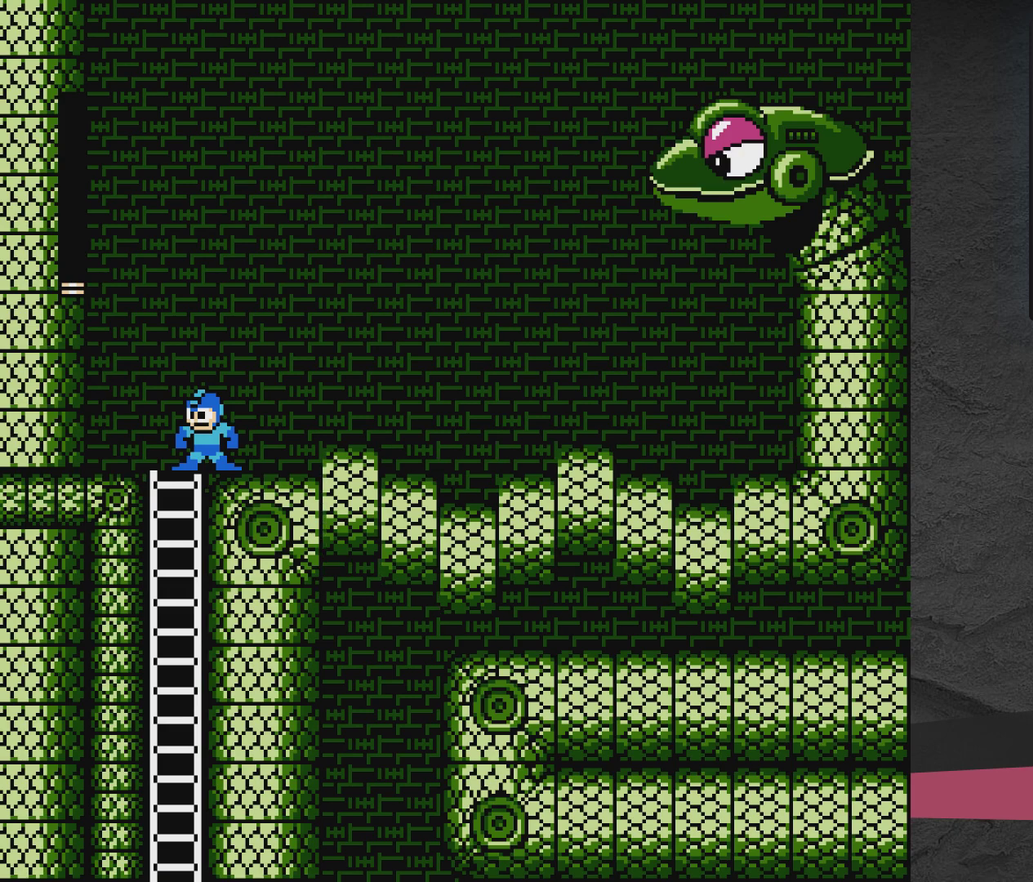
{"dt_ms": 700, "buttons": [], "events": [[467, "A", "down"], [683, "A", "up"]]}
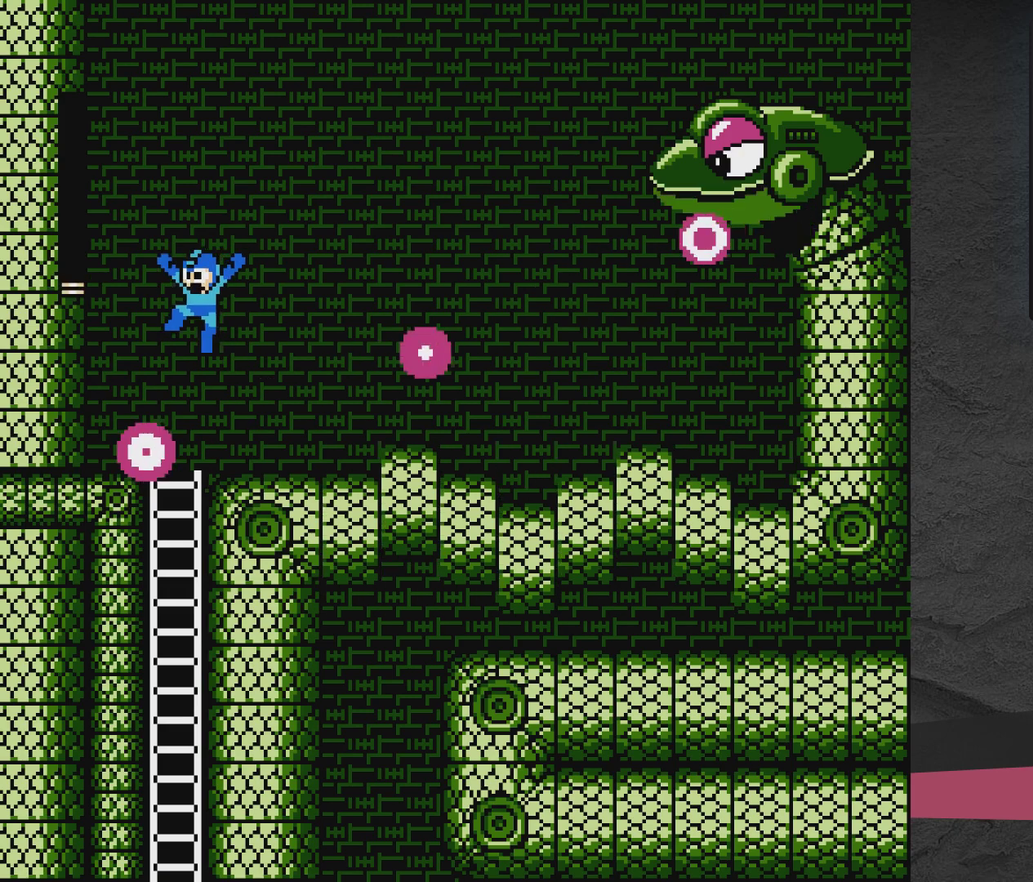
{"dt_ms": 300, "buttons": ["A", "DPAD_LEFT"], "events": [[50, "DPAD_LEFT", "down"], [267, "A", "down"]]}
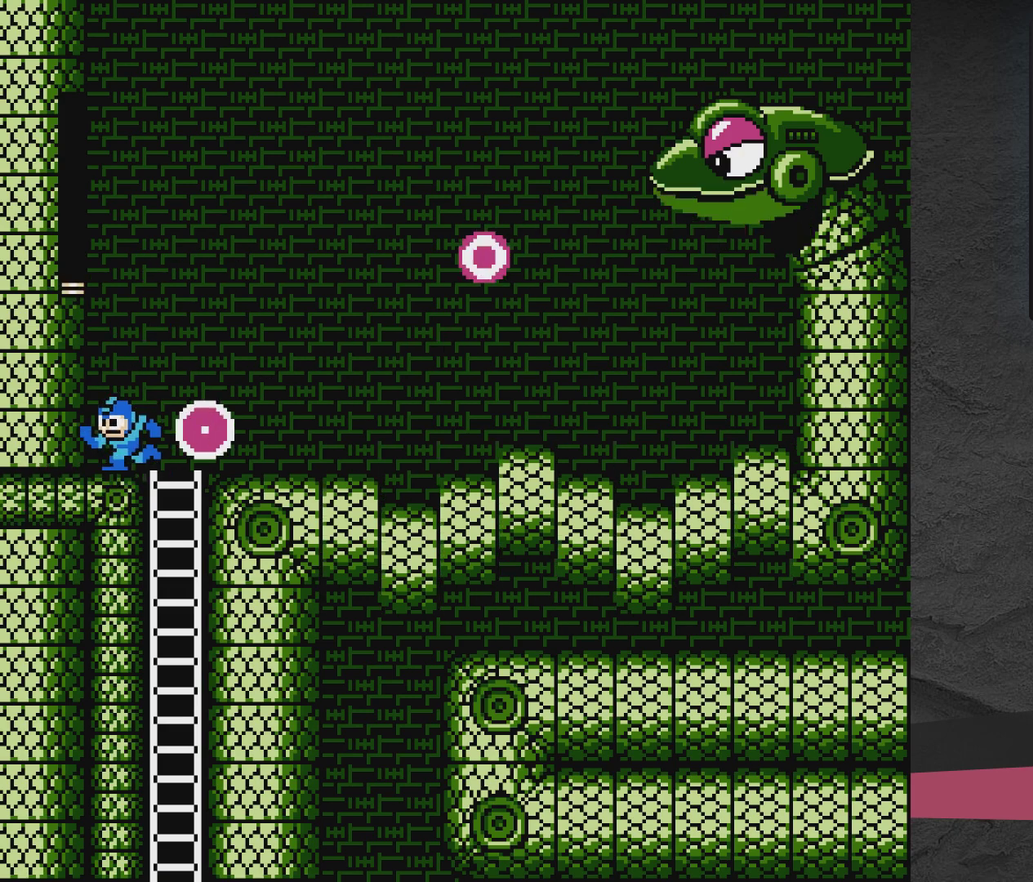
{"dt_ms": 300, "buttons": ["A", "DPAD_RIGHT"], "events": [[183, "A", "up"], [183, "DPAD_LEFT", "up"], [233, "DPAD_RIGHT", "down"], [283, "A", "down"]]}
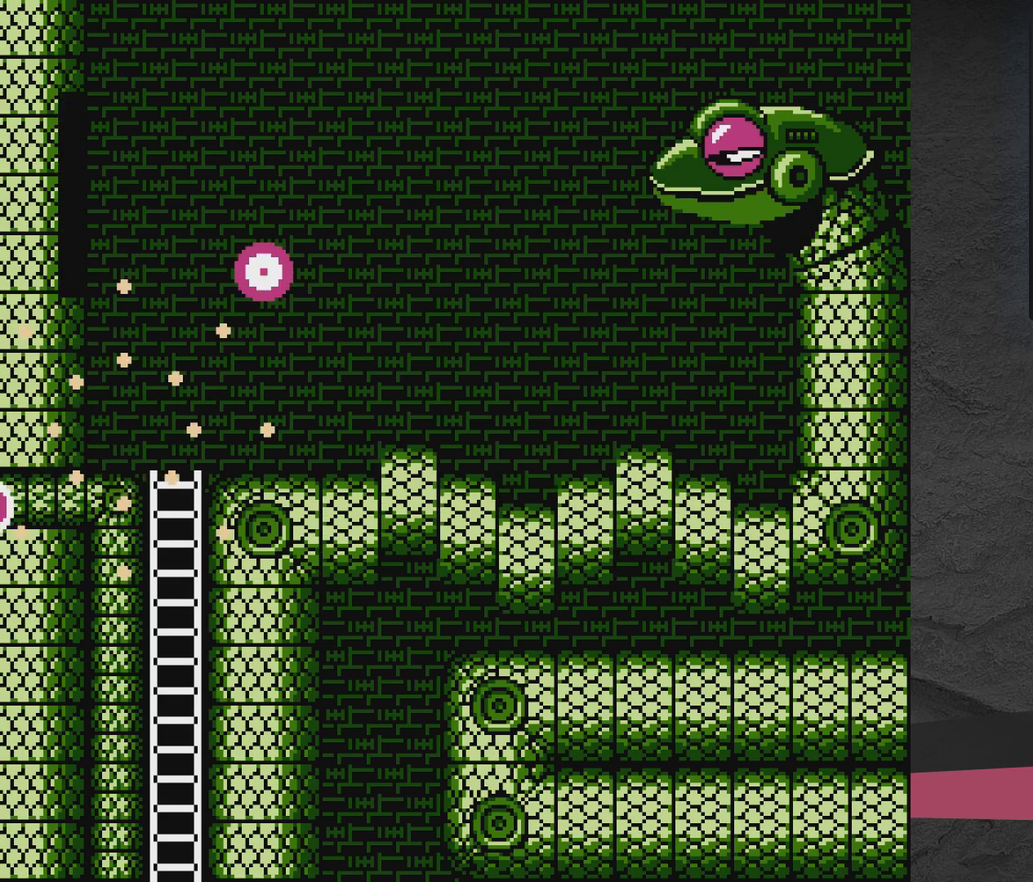
{"dt_ms": 500, "buttons": [], "events": [[83, "A", "up"], [133, "DPAD_RIGHT", "up"], [333, "DPAD_UP", "down"], [483, "DPAD_UP", "up"]]}
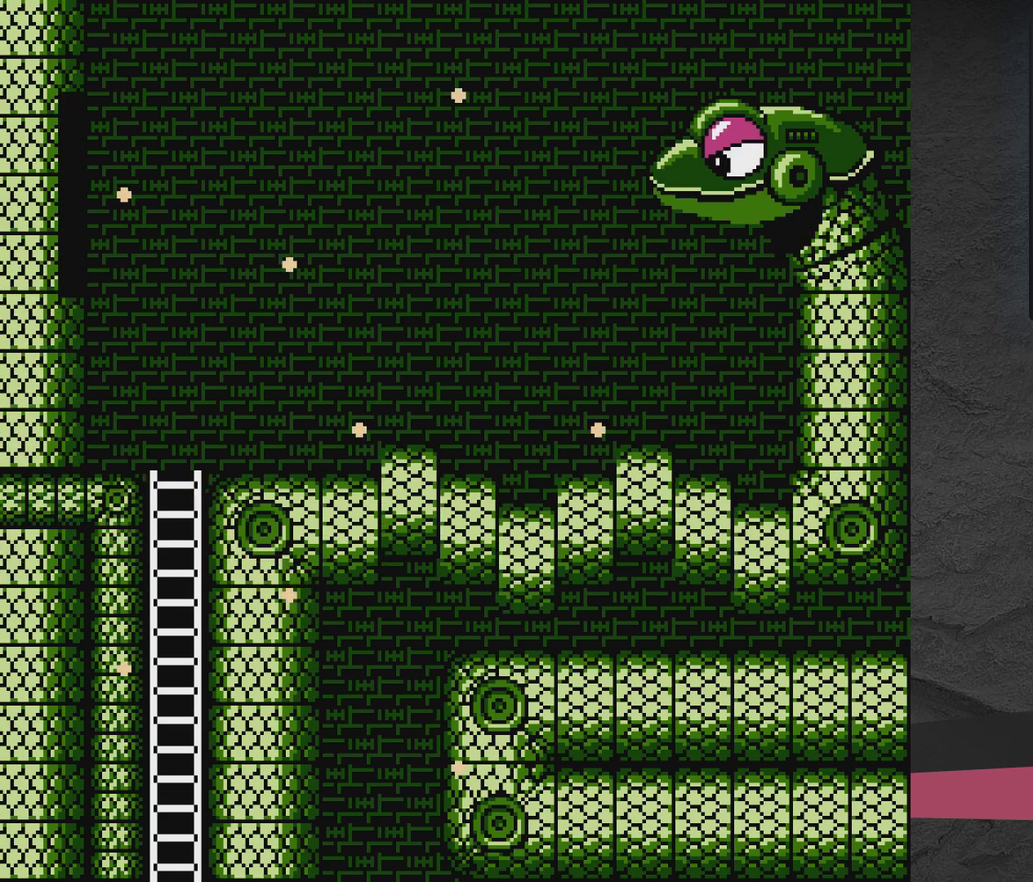
{"dt_ms": 700, "buttons": [], "events": []}
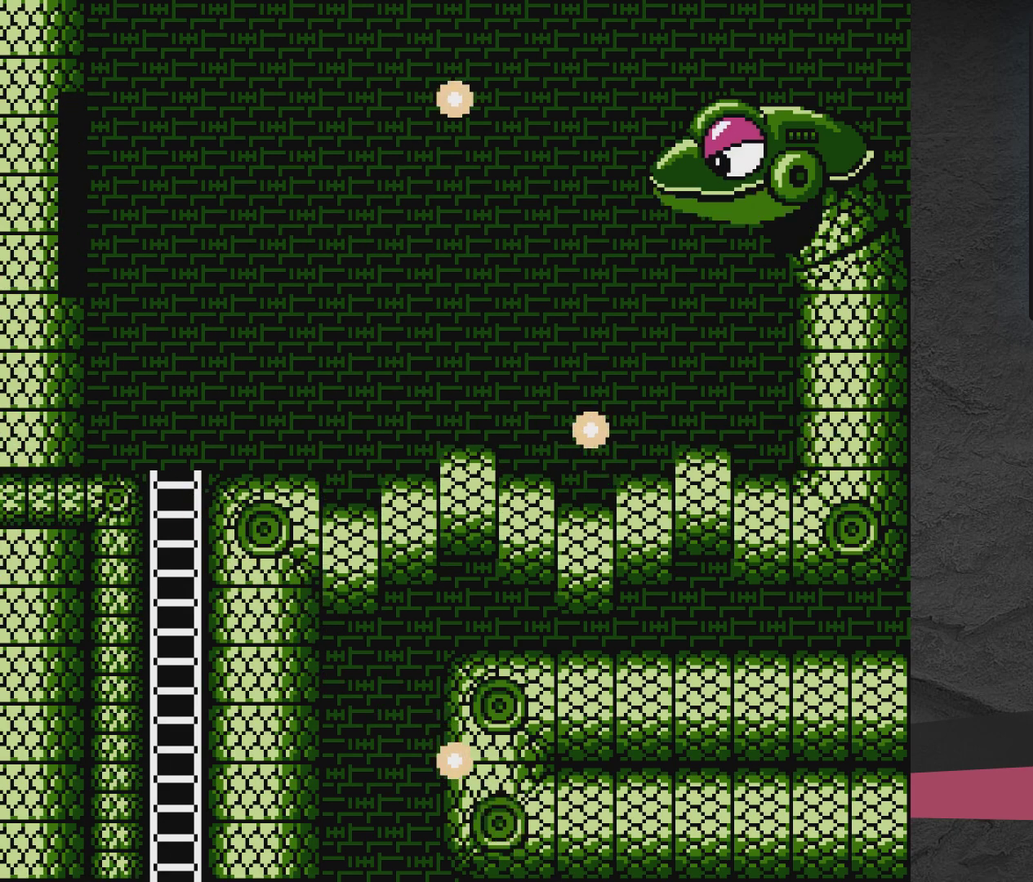
{"dt_ms": 700, "buttons": ["X"], "events": [[217, "DPAD_RIGHT", "down"], [383, "DPAD_RIGHT", "up"], [650, "X", "down"]]}
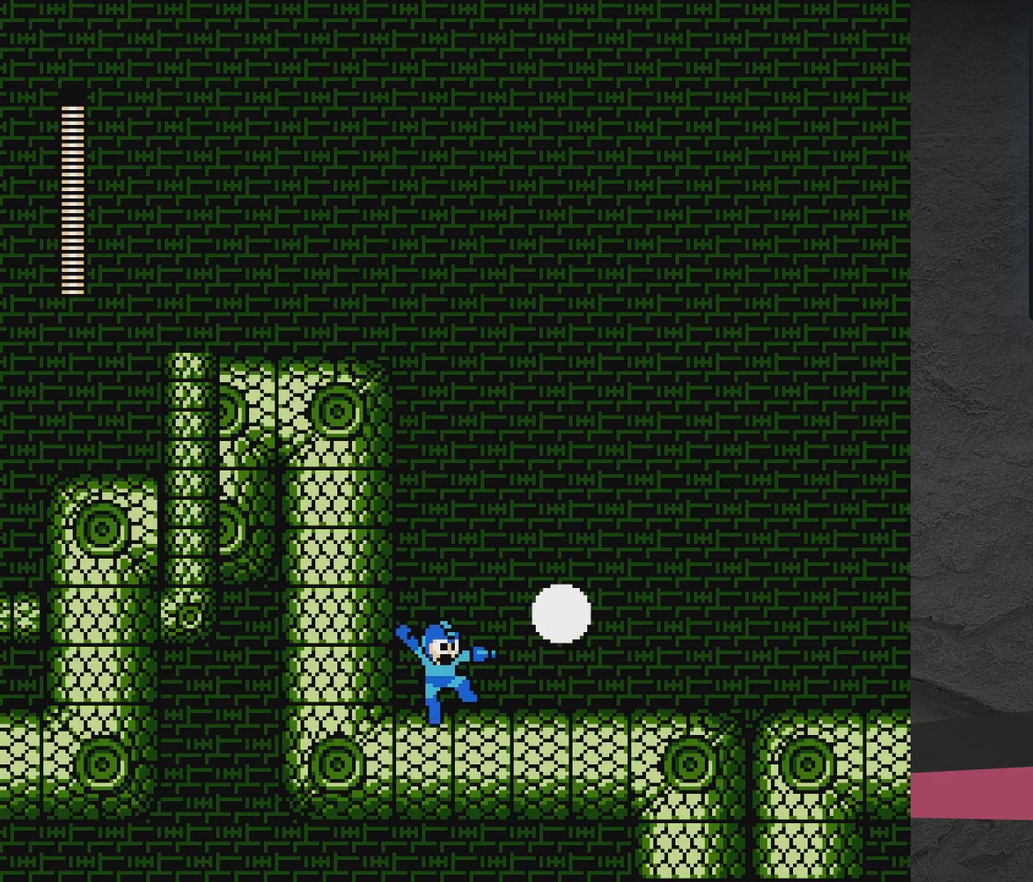
{"dt_ms": 500, "buttons": ["DPAD_RIGHT"], "events": [[67, "DPAD_RIGHT", "down"], [67, "X", "up"], [117, "DPAD_DOWN", "down"], [167, "A", "down"], [367, "DPAD_DOWN", "up"], [417, "A", "up"]]}
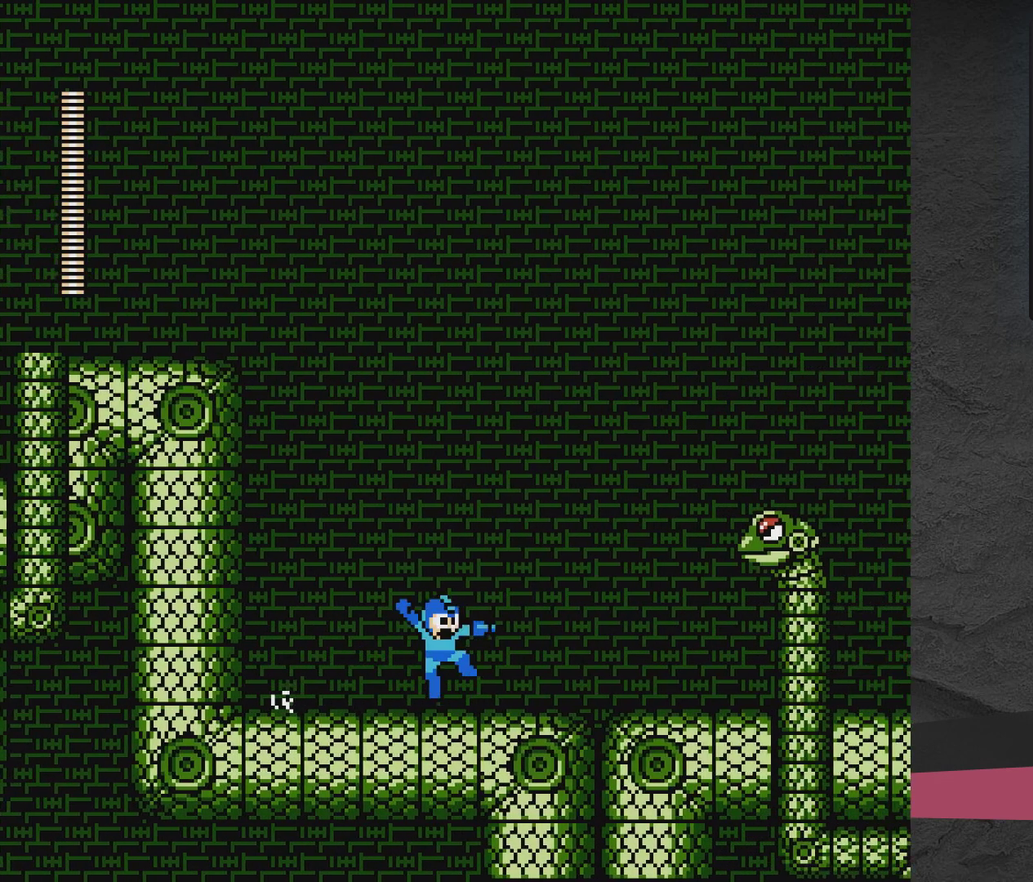
{"dt_ms": 400, "buttons": [], "events": [[17, "A", "down"], [167, "A", "up"], [267, "X", "down"], [367, "DPAD_RIGHT", "up"], [367, "X", "up"]]}
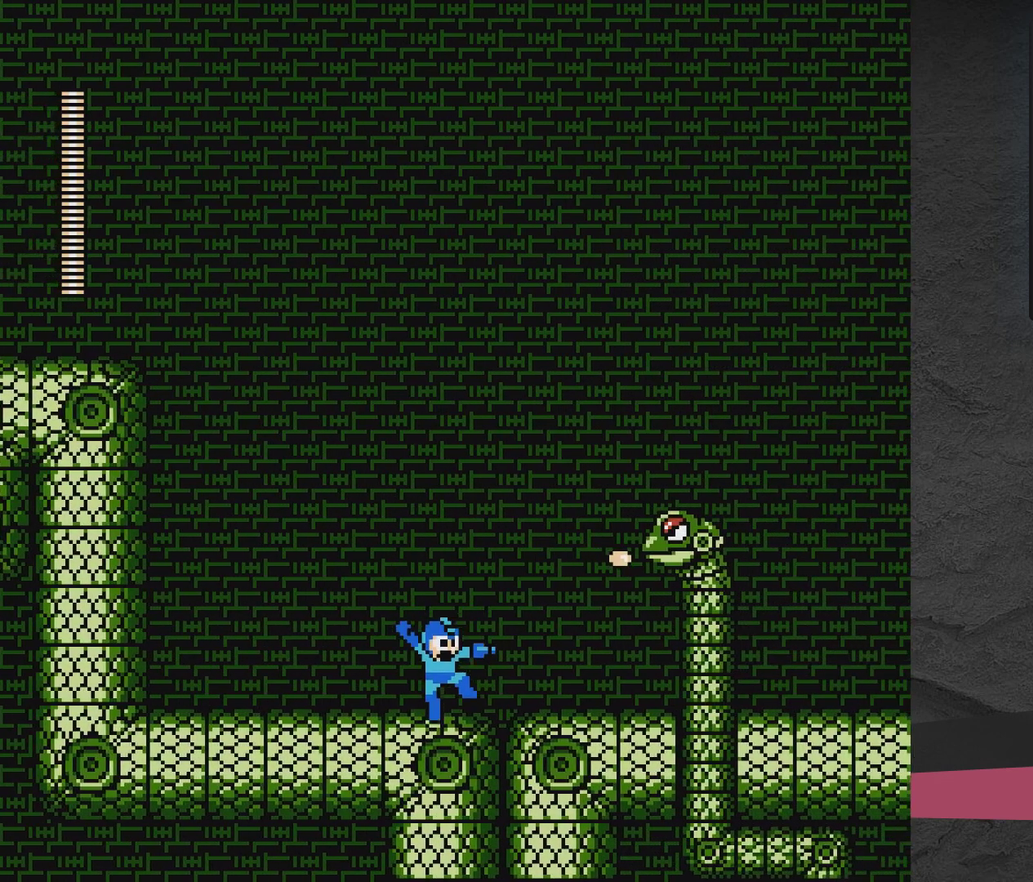
{"dt_ms": 300, "buttons": [], "events": [[67, "A", "down"], [183, "X", "down"], [217, "A", "up"], [267, "X", "up"]]}
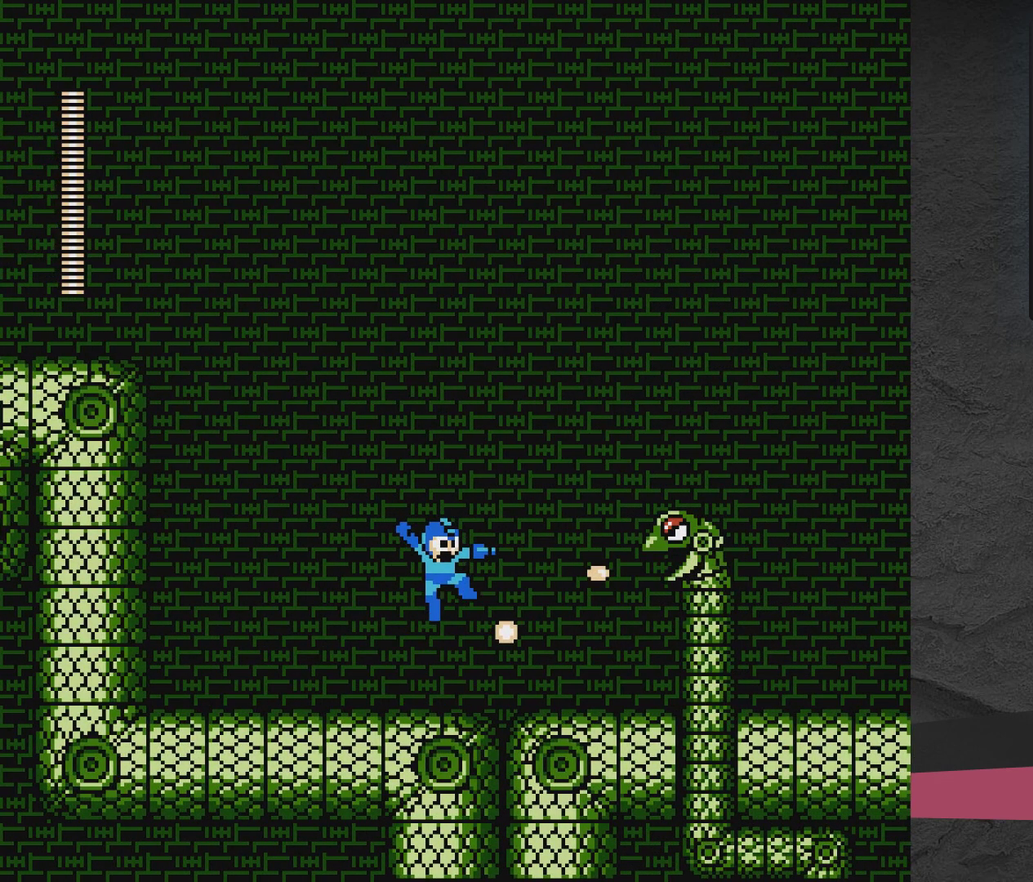
{"dt_ms": 700, "buttons": ["DPAD_RIGHT"], "events": [[133, "DPAD_LEFT", "down"], [233, "DPAD_LEFT", "up"], [283, "A", "down"], [283, "DPAD_RIGHT", "down"], [433, "DPAD_DOWN", "down"], [483, "A", "up"], [683, "DPAD_DOWN", "up"]]}
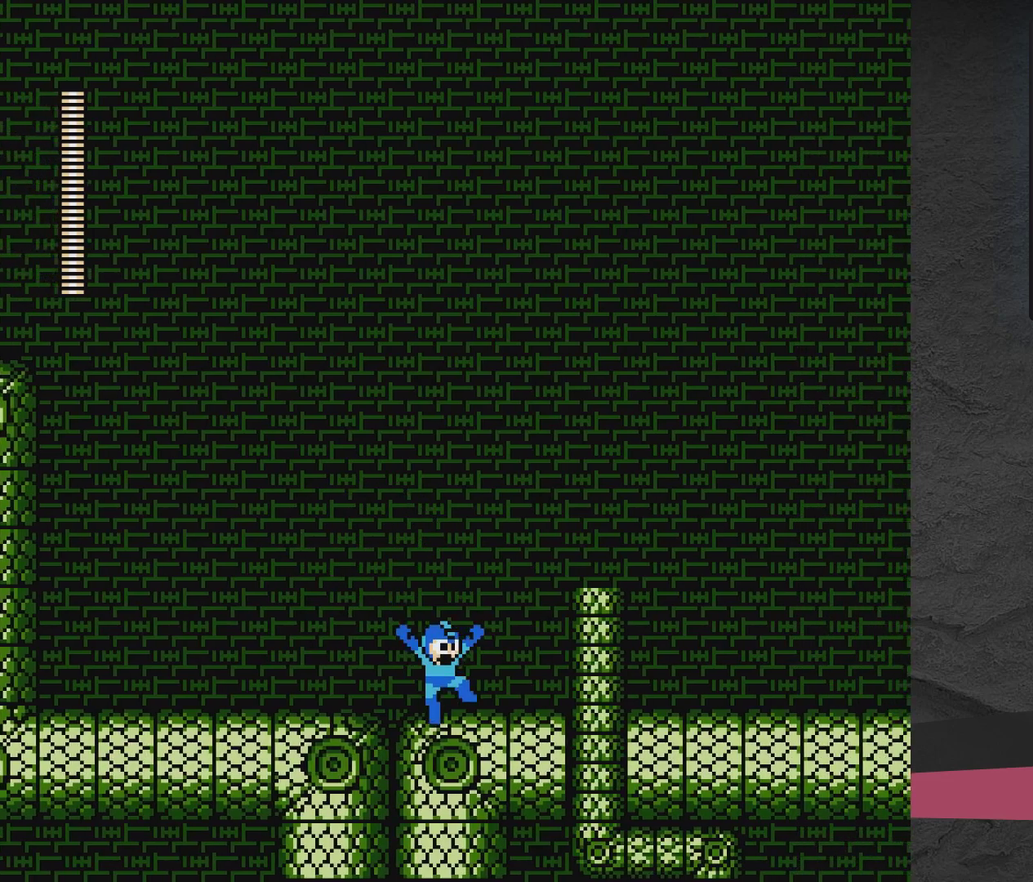
{"dt_ms": 600, "buttons": ["A", "X", "DPAD_RIGHT"], "events": [[83, "A", "down"], [283, "A", "up"], [483, "A", "down"], [583, "X", "down"]]}
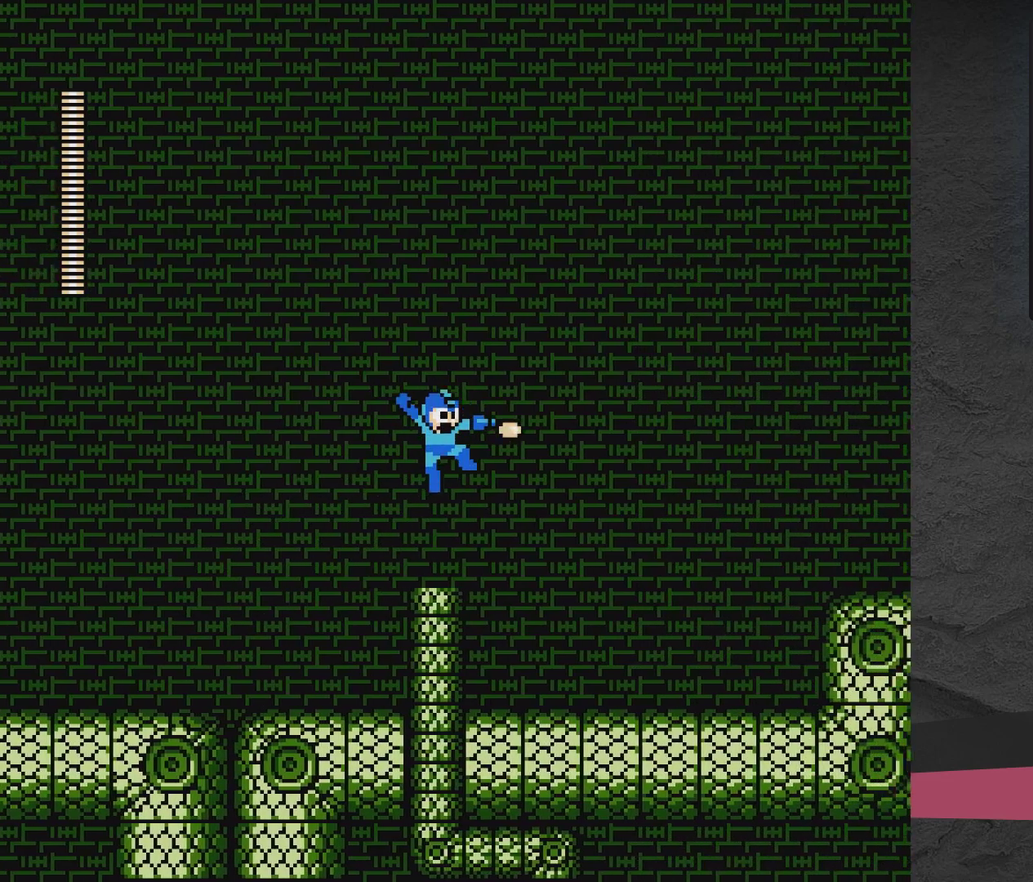
{"dt_ms": 300, "buttons": ["DPAD_RIGHT"], "events": [[33, "A", "up"], [33, "X", "up"], [133, "X", "down"], [183, "X", "up"]]}
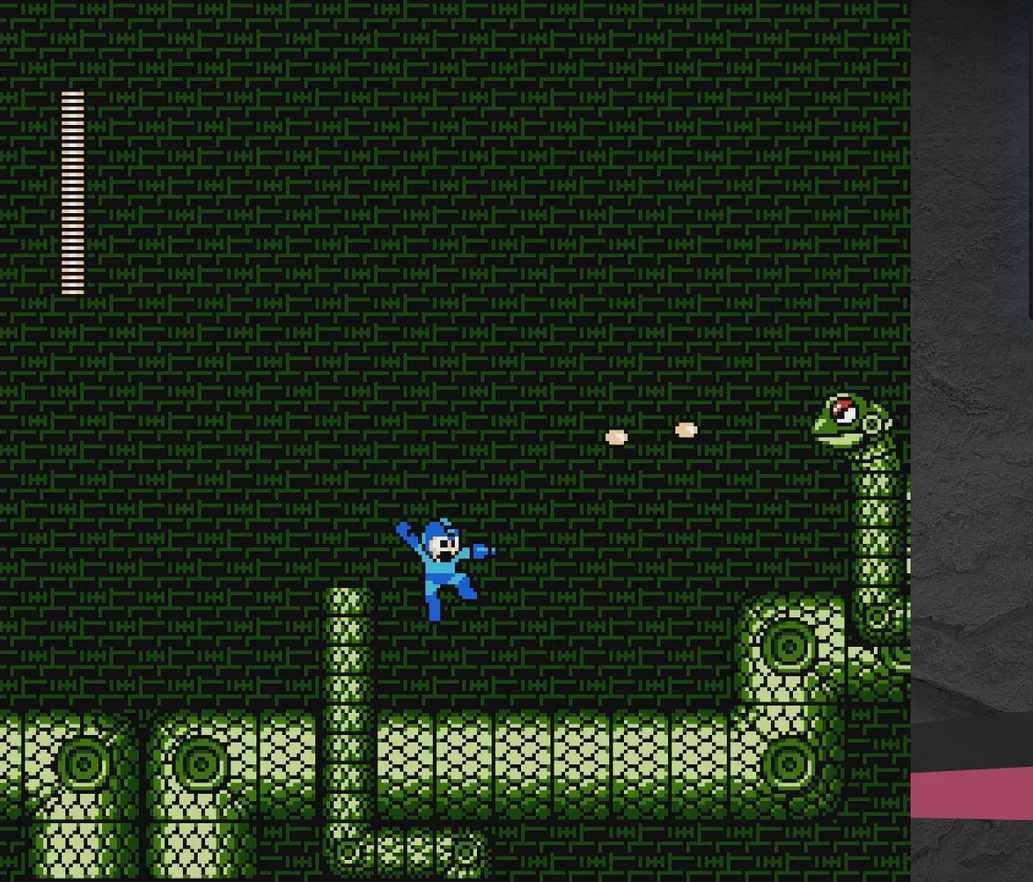
{"dt_ms": 400, "buttons": ["A", "DPAD_RIGHT"], "events": [[117, "DPAD_DOWN", "down"], [250, "A", "down"], [400, "DPAD_DOWN", "up"]]}
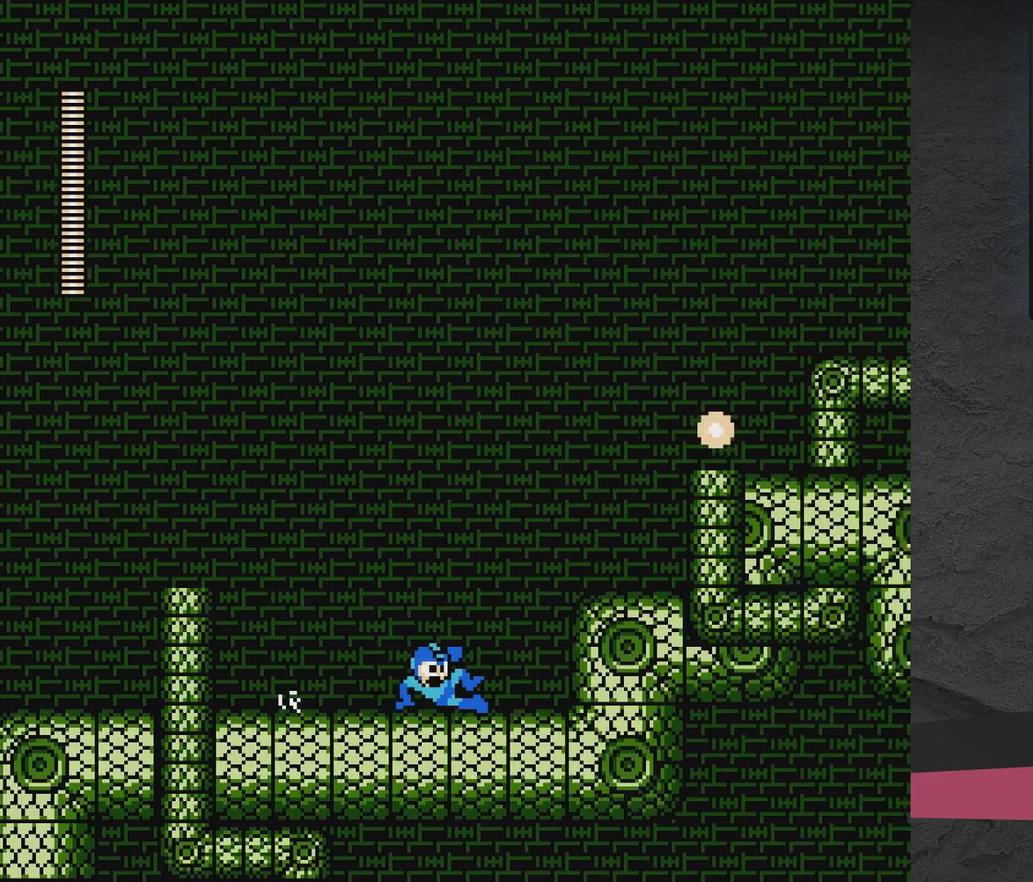
{"dt_ms": 300, "buttons": ["DPAD_RIGHT"], "events": [[33, "A", "up"], [150, "A", "down"], [300, "A", "up"]]}
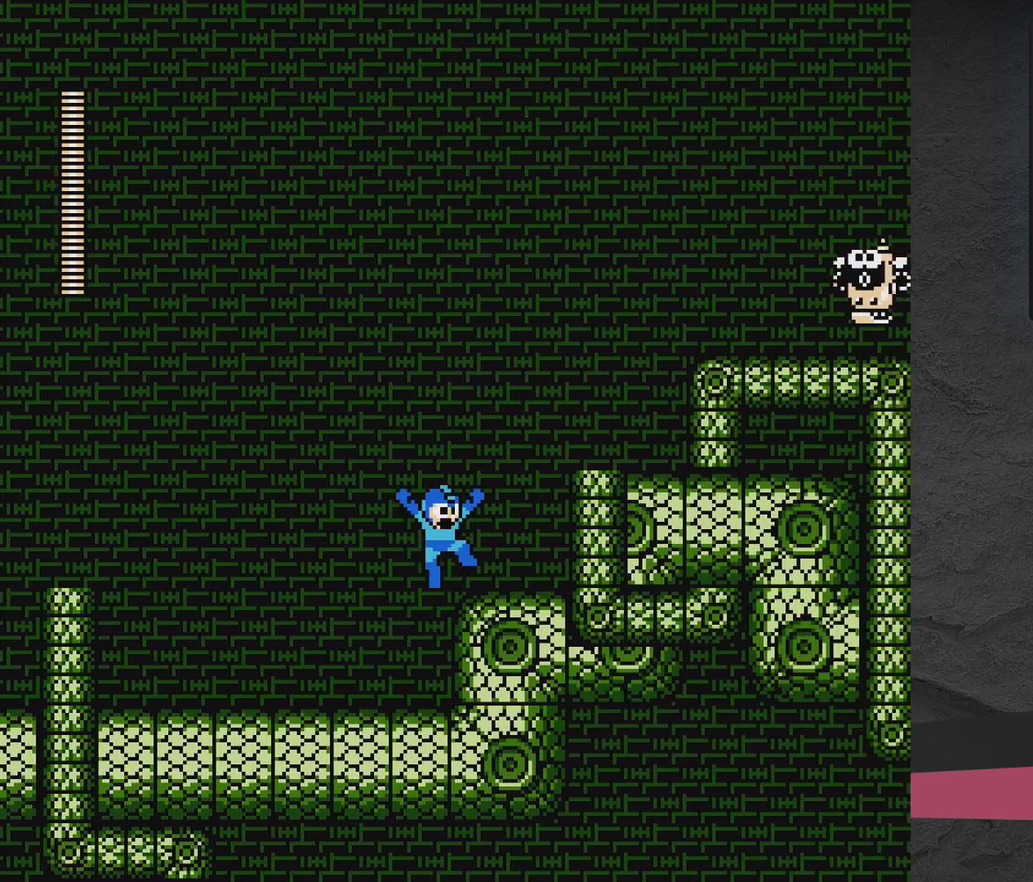
{"dt_ms": 300, "buttons": ["A", "DPAD_RIGHT"], "events": [[200, "A", "down"]]}
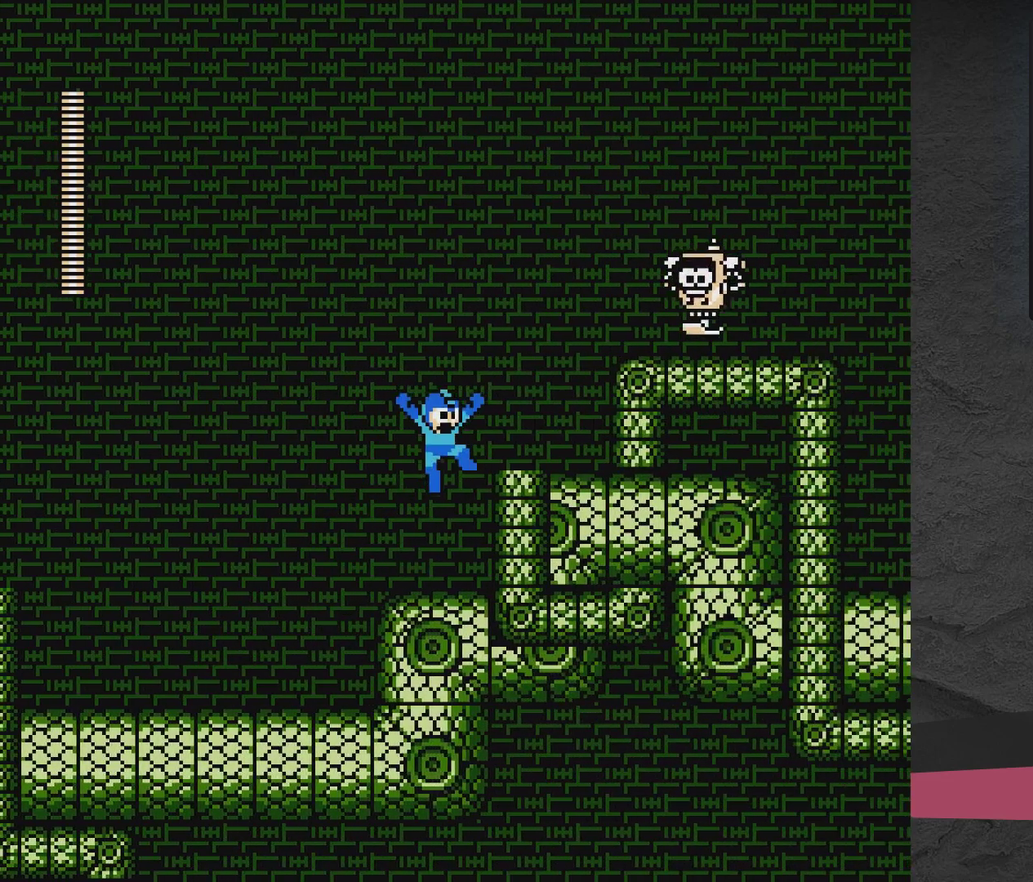
{"dt_ms": 500, "buttons": ["DPAD_RIGHT"], "events": [[100, "A", "up"]]}
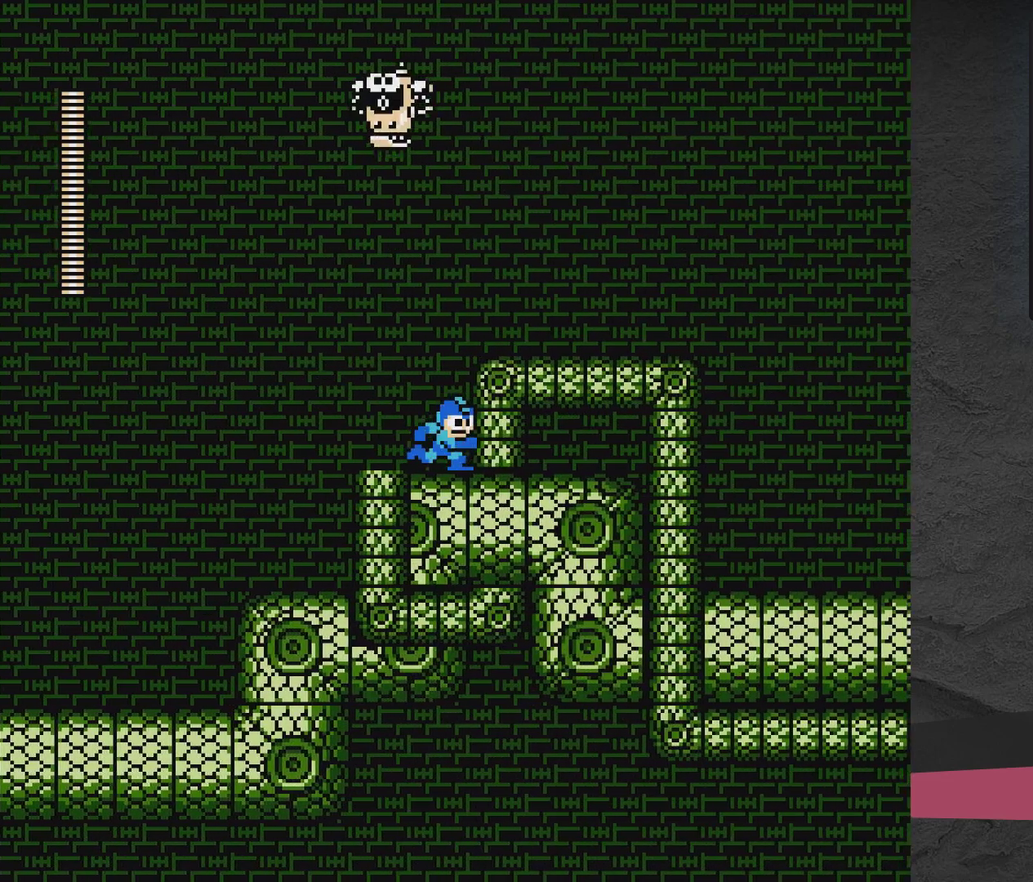
{"dt_ms": 300, "buttons": ["DPAD_RIGHT"], "events": [[200, "A", "down"], [300, "A", "up"]]}
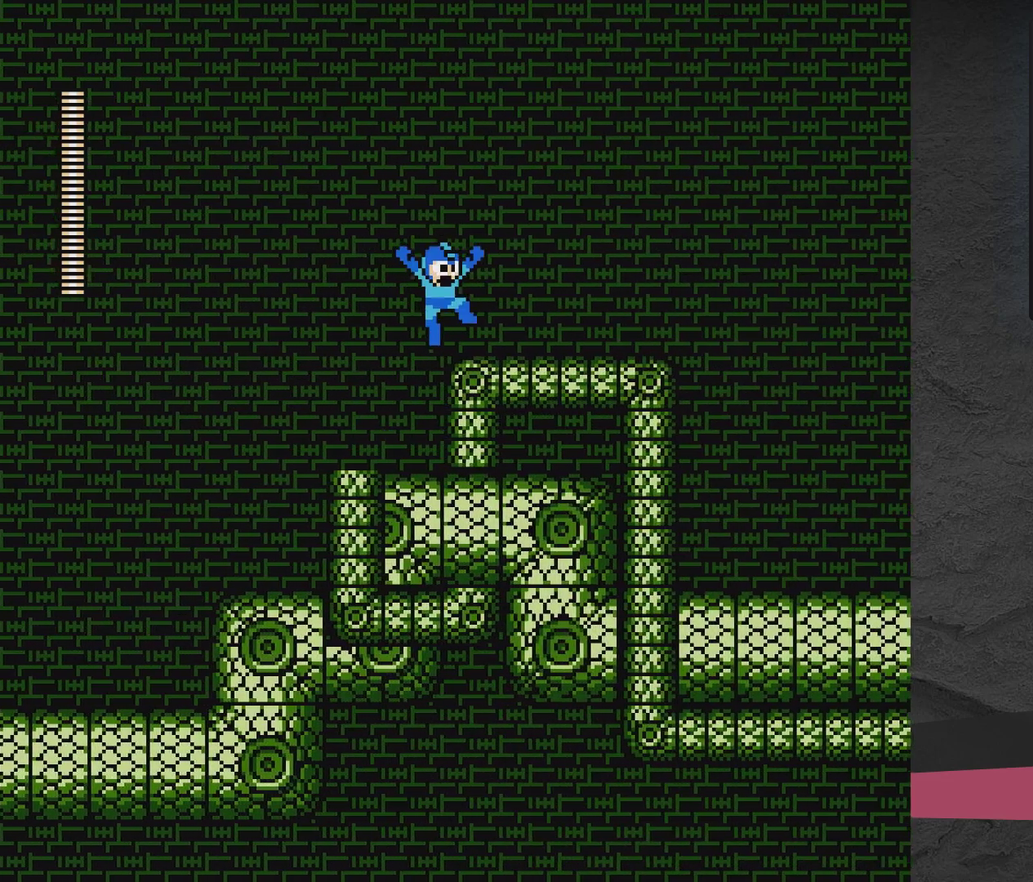
{"dt_ms": 800, "buttons": ["X", "DPAD_RIGHT"], "events": [[50, "DPAD_DOWN", "down"], [200, "A", "down"], [600, "A", "up"], [600, "DPAD_DOWN", "up"], [750, "X", "down"]]}
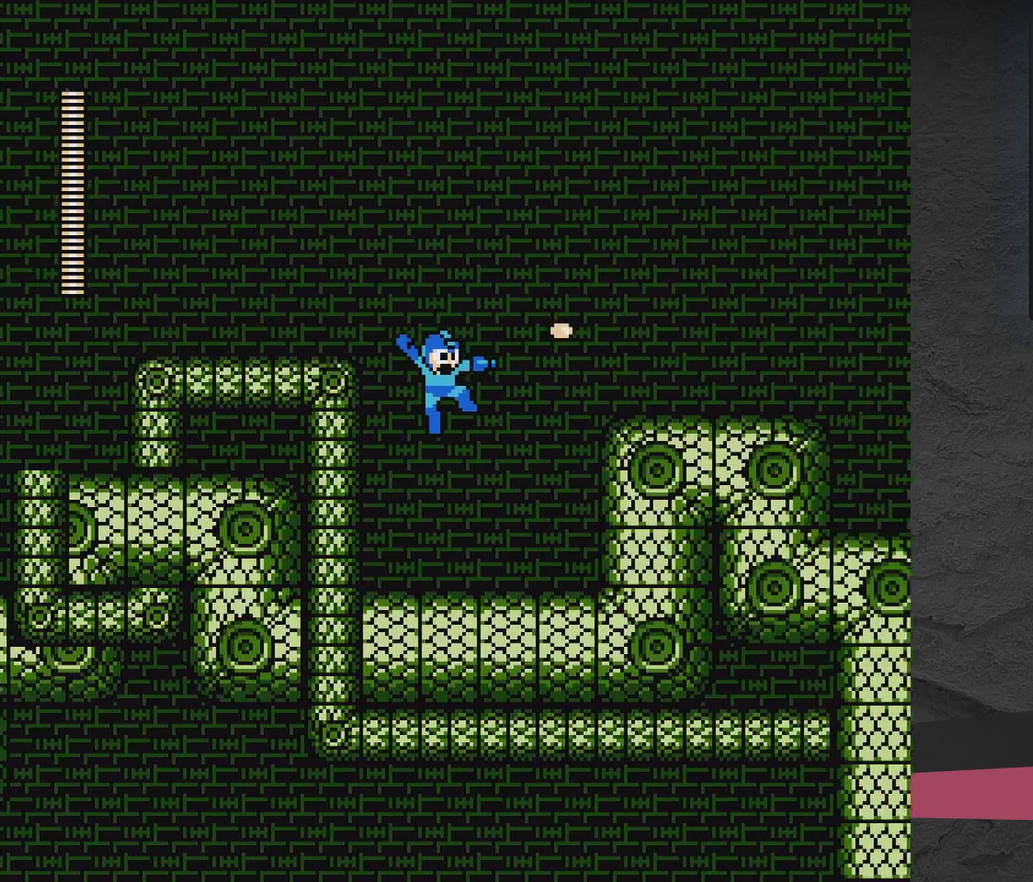
{"dt_ms": 600, "buttons": ["A", "DPAD_DOWN", "DPAD_RIGHT"], "events": [[100, "X", "up"], [300, "A", "down"], [533, "DPAD_DOWN", "down"]]}
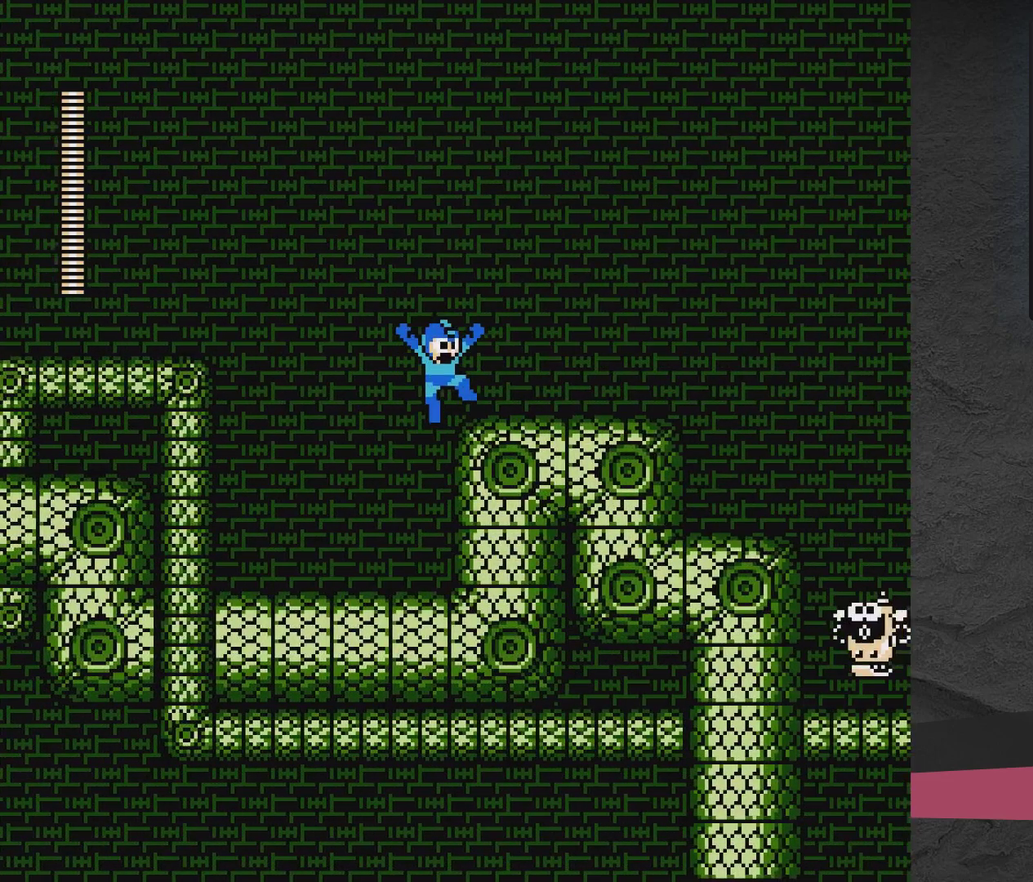
{"dt_ms": 300, "buttons": ["A", "DPAD_DOWN", "DPAD_RIGHT"], "events": []}